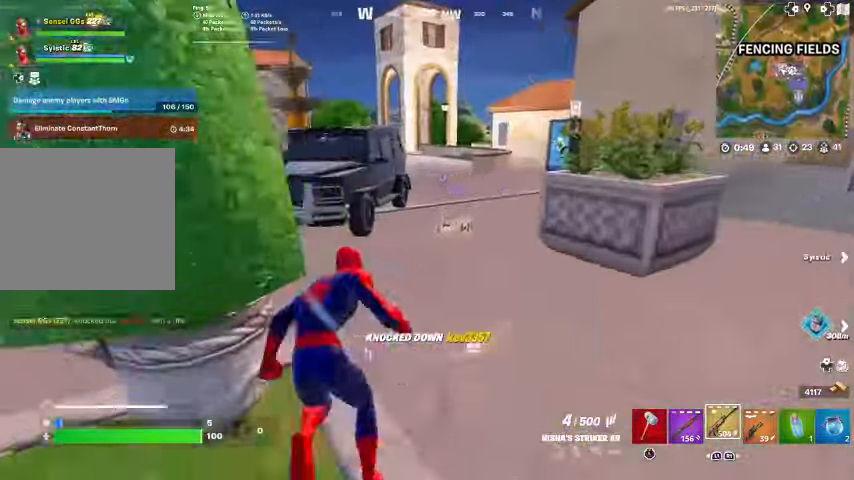
Gameplay with a controller (PlayStation layout); each line is a JSON object with the inputs held at the frame after it. "events" lists button and stick changes between this image and that frame as [ms after this image, input, new state], when the widget could be followed in between. Not read: TOUCHPAD.
{"buttons": [], "left_stick": "up", "right_stick": "center", "events": [[67, "CROSS", "down"], [167, "CROSS", "up"], [433, "SQUARE", "down"], [500, "SQUARE", "up"]]}
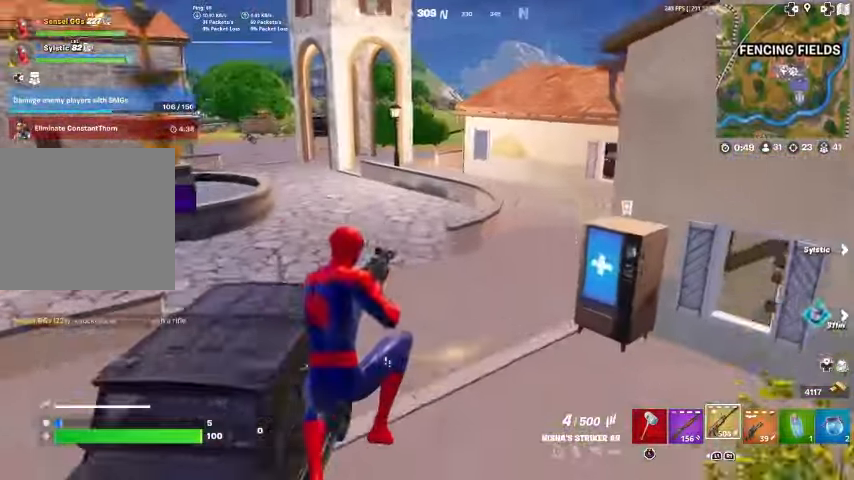
{"buttons": [], "left_stick": "up", "right_stick": "center", "events": [[67, "SQUARE", "down"], [133, "SQUARE", "up"], [200, "R3", "down"], [300, "R3", "up"], [333, "right_stick", "up-left"], [400, "right_stick", "center"]]}
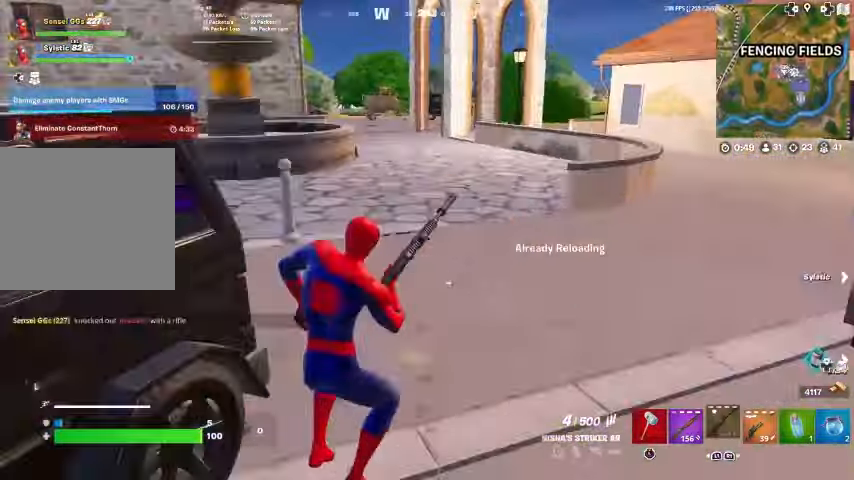
{"buttons": [], "left_stick": "up", "right_stick": "center", "events": [[33, "right_stick", "left"], [133, "R3", "down"], [233, "R3", "up"], [467, "right_stick", "center"]]}
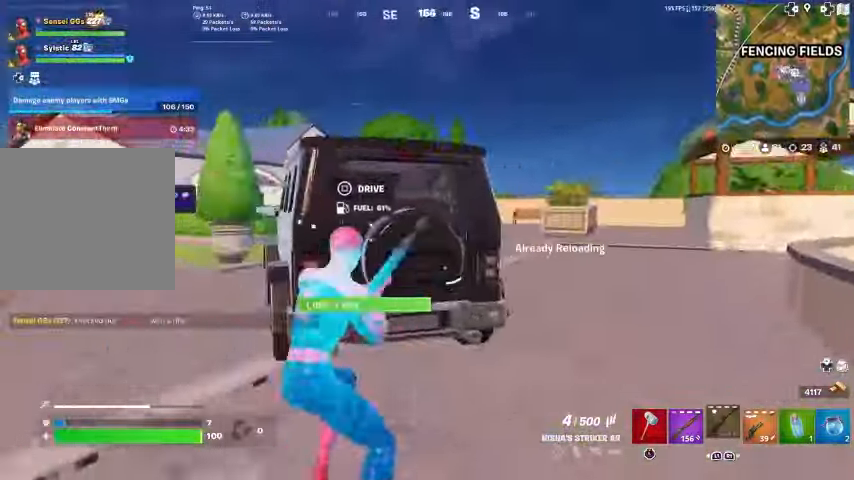
{"buttons": [], "left_stick": "up-right", "right_stick": "center", "events": [[67, "left_stick", "up-right"], [67, "right_stick", "left"], [333, "right_stick", "center"]]}
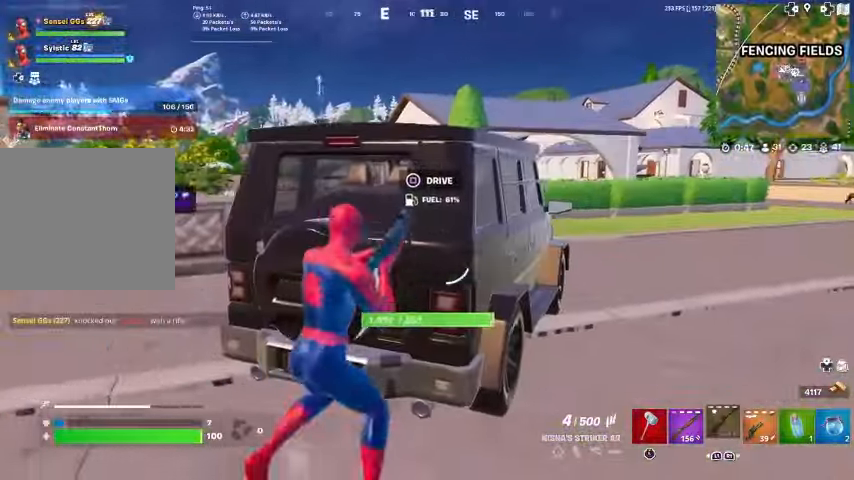
{"buttons": [], "left_stick": "center", "right_stick": "center", "events": [[33, "left_stick", "center"], [200, "right_stick", "up-right"], [333, "right_stick", "center"]]}
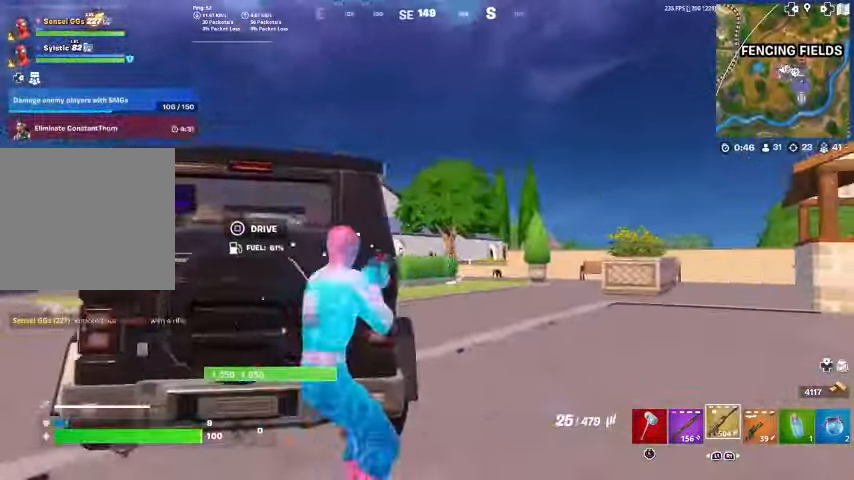
{"buttons": ["L2"], "left_stick": "down", "right_stick": "center", "events": [[67, "L2", "down"], [100, "left_stick", "right"], [267, "left_stick", "down-right"], [467, "left_stick", "down"]]}
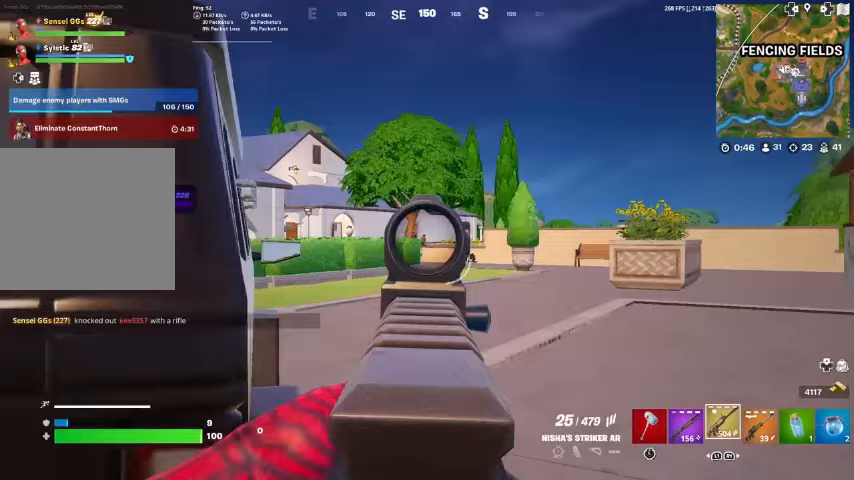
{"buttons": ["L2", "R2", "R3"], "left_stick": "left", "right_stick": "center", "events": [[33, "R2", "down"], [100, "right_stick", "down-left"], [200, "left_stick", "down-left"], [200, "right_stick", "center"], [367, "right_stick", "down"], [467, "left_stick", "left"], [467, "right_stick", "center"], [500, "R3", "down"]]}
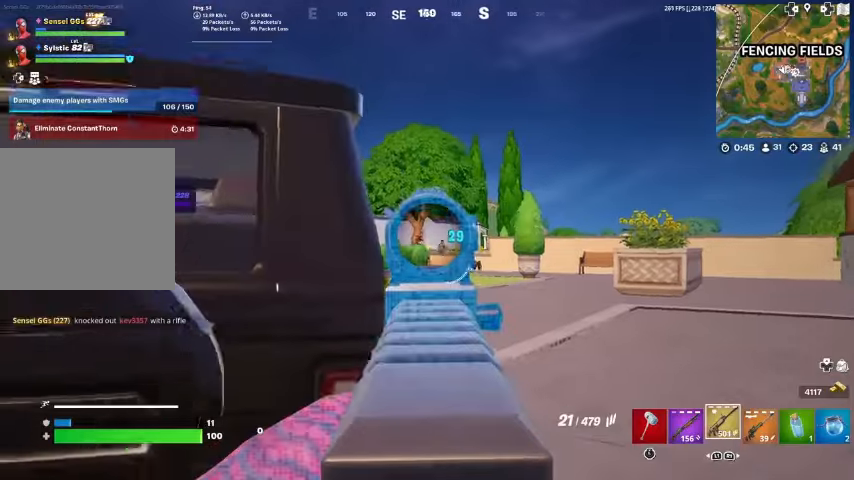
{"buttons": [], "left_stick": "up-right", "right_stick": "center", "events": [[100, "L2", "up"], [100, "R2", "up"], [100, "R3", "up"], [133, "right_stick", "left"], [233, "left_stick", "up-left"], [233, "right_stick", "center"], [400, "R1", "down"], [467, "R1", "up"], [467, "left_stick", "up-right"]]}
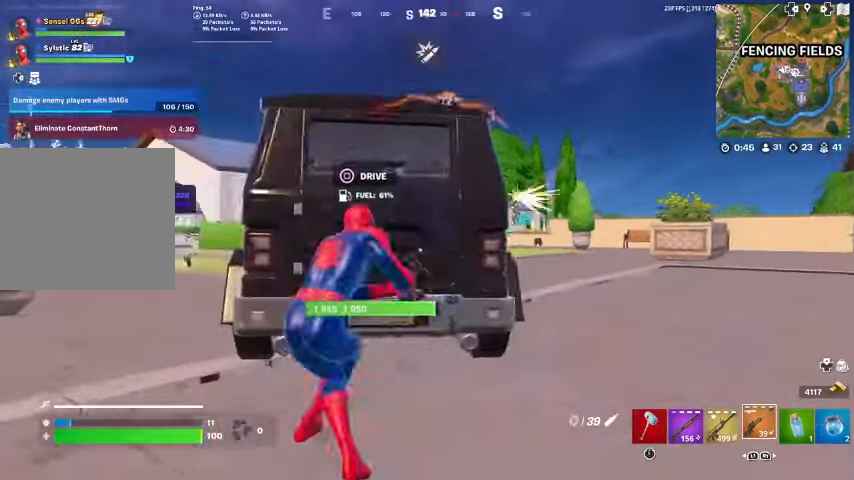
{"buttons": [], "left_stick": "center", "right_stick": "center", "events": [[33, "left_stick", "right"], [133, "left_stick", "center"]]}
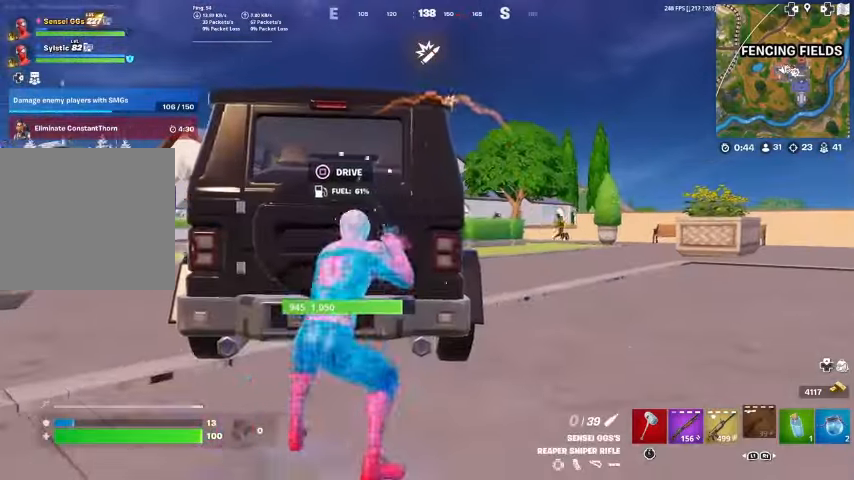
{"buttons": [], "left_stick": "center", "right_stick": "center", "events": []}
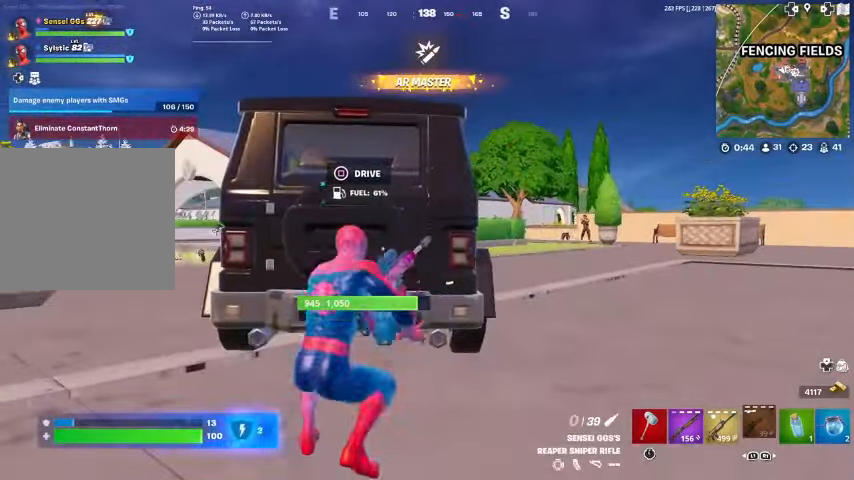
{"buttons": [], "left_stick": "center", "right_stick": "center", "events": []}
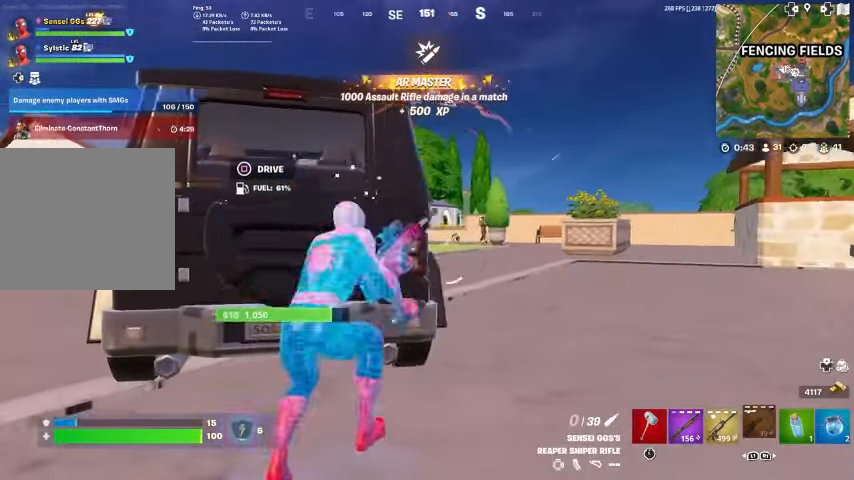
{"buttons": [], "left_stick": "left", "right_stick": "center", "events": [[367, "left_stick", "left"]]}
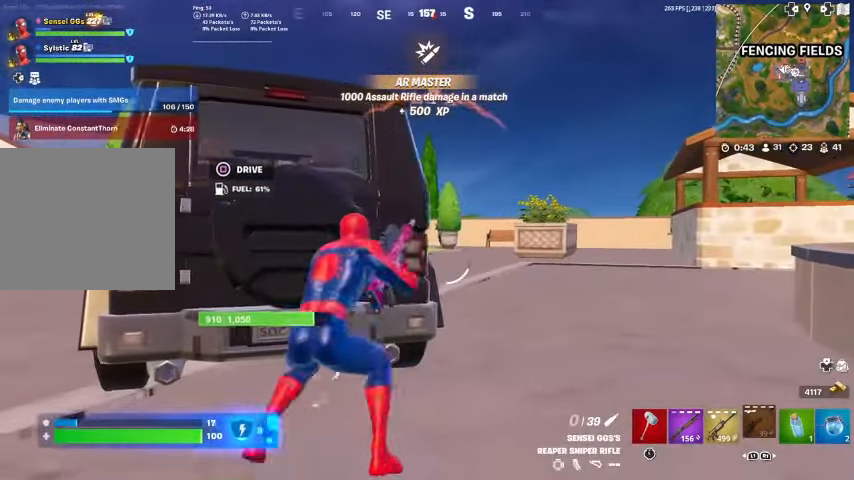
{"buttons": [], "left_stick": "center", "right_stick": "center", "events": [[67, "left_stick", "center"]]}
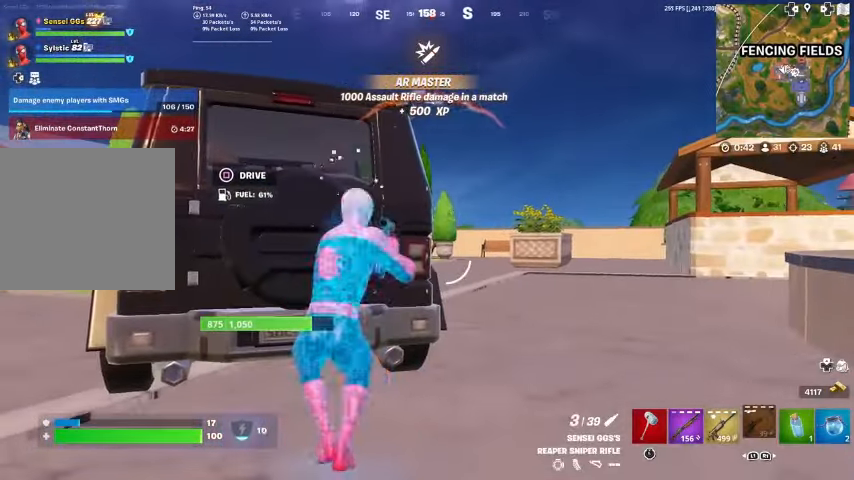
{"buttons": [], "left_stick": "center", "right_stick": "center", "events": []}
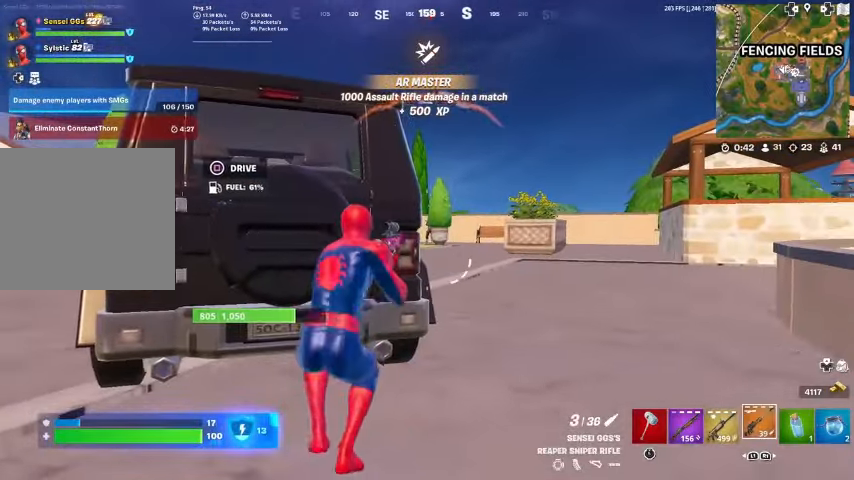
{"buttons": [], "left_stick": "up-right", "right_stick": "center", "events": [[333, "left_stick", "left"], [400, "right_stick", "left"], [433, "left_stick", "center"], [500, "left_stick", "up-right"], [500, "right_stick", "center"]]}
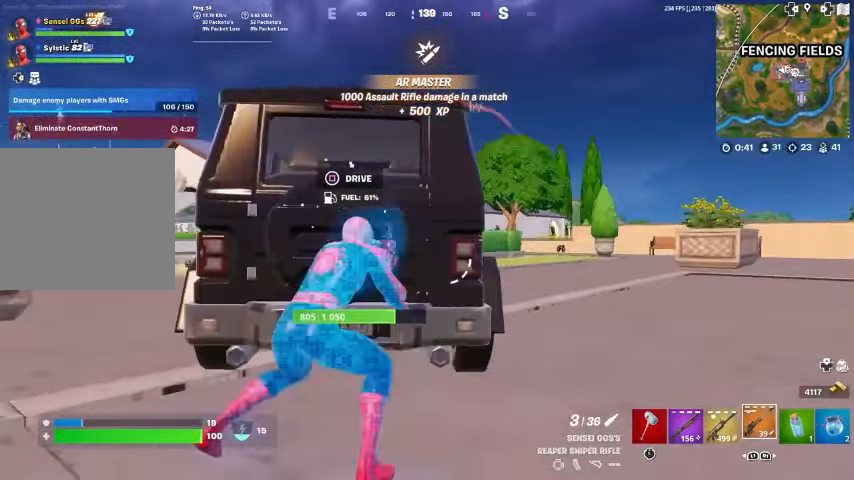
{"buttons": [], "left_stick": "center", "right_stick": "center", "events": [[133, "left_stick", "up-left"], [200, "left_stick", "center"]]}
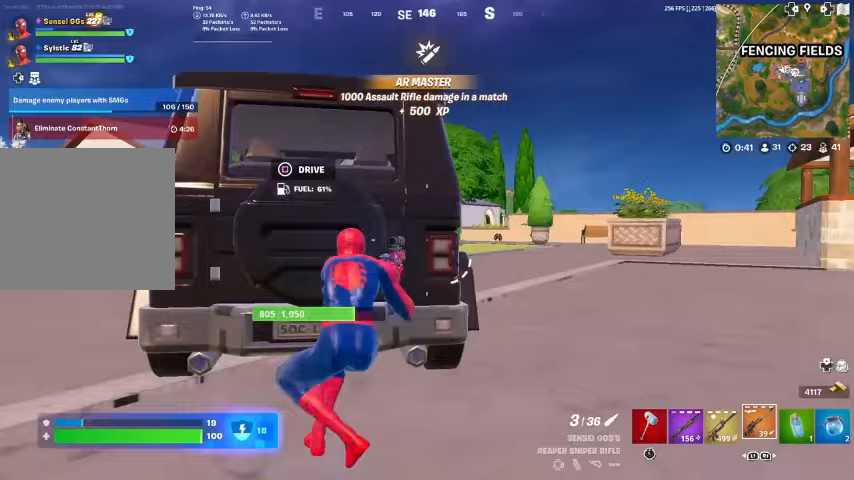
{"buttons": ["L2"], "left_stick": "right", "right_stick": "up", "events": [[233, "left_stick", "right"], [400, "R3", "down"], [467, "R3", "up"], [500, "L2", "down"], [500, "right_stick", "up"]]}
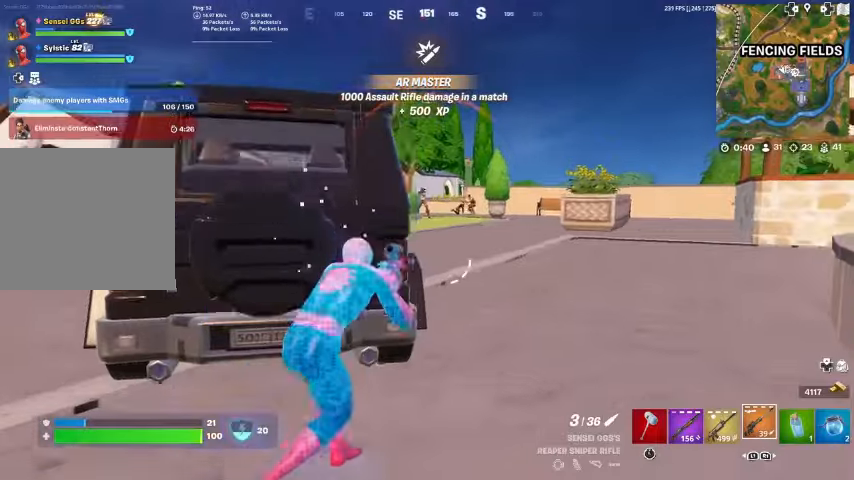
{"buttons": ["L2"], "left_stick": "left", "right_stick": "up", "events": [[233, "left_stick", "down-right"], [233, "right_stick", "up-left"], [300, "right_stick", "up"], [500, "left_stick", "left"]]}
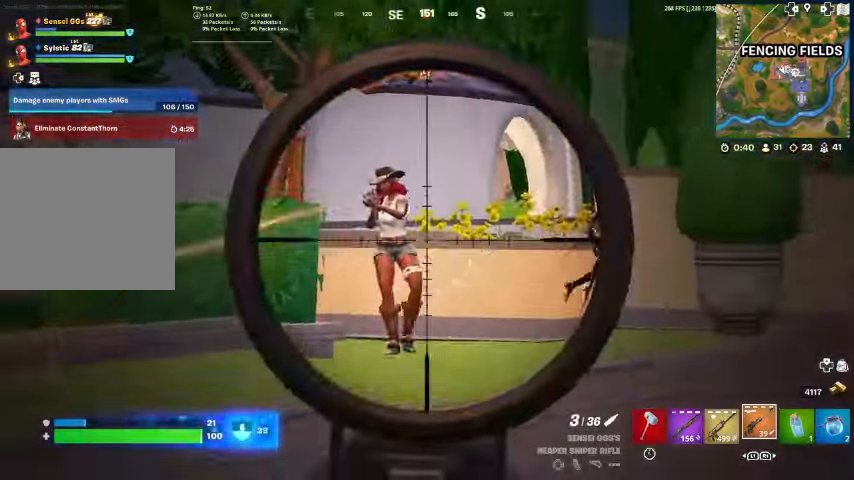
{"buttons": ["R3"], "left_stick": "left", "right_stick": "left", "events": [[133, "right_stick", "up-left"], [267, "R2", "down"], [300, "right_stick", "left"], [333, "L2", "up"], [400, "R2", "up"], [467, "R3", "down"]]}
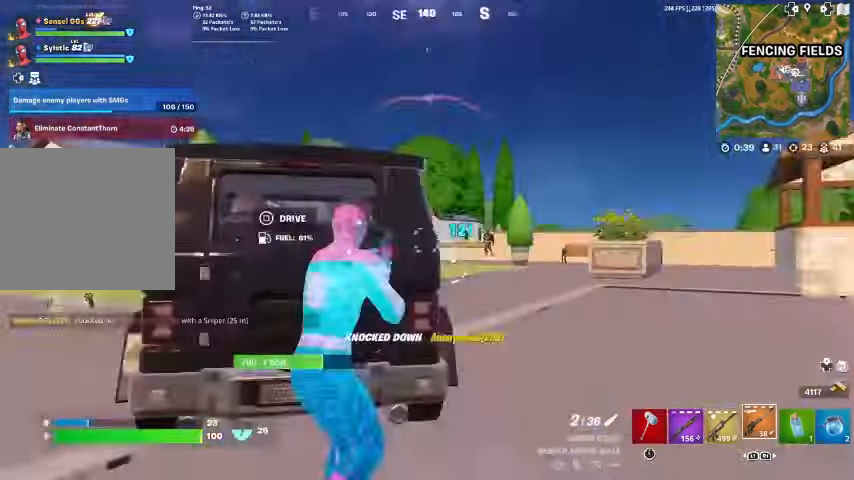
{"buttons": [], "left_stick": "right", "right_stick": "center", "events": [[33, "right_stick", "center"], [67, "R3", "up"], [167, "left_stick", "up"], [333, "left_stick", "right"]]}
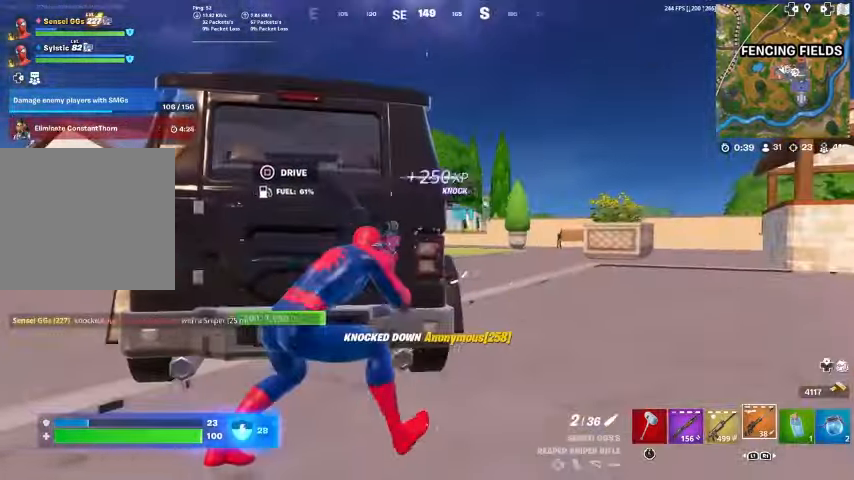
{"buttons": ["R3"], "left_stick": "right", "right_stick": "center", "events": [[67, "left_stick", "left"], [233, "left_stick", "right"], [467, "R3", "down"]]}
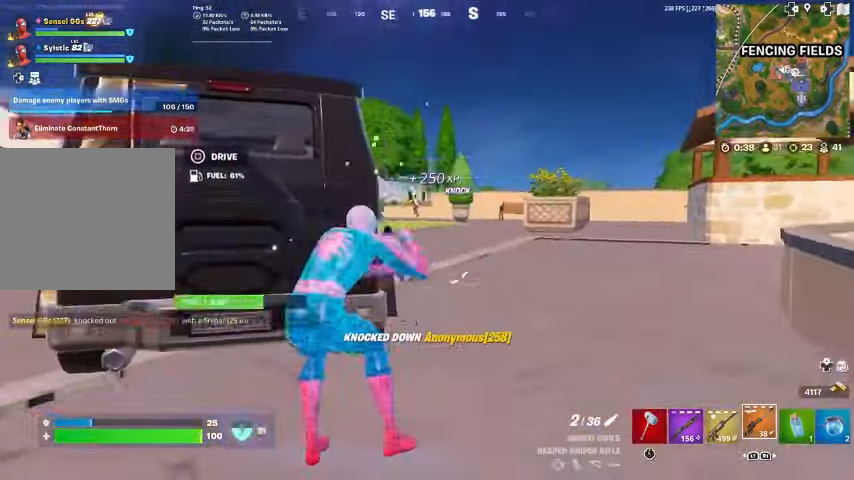
{"buttons": ["L2"], "left_stick": "left", "right_stick": "left", "events": [[33, "R3", "up"], [67, "L2", "down"], [67, "right_stick", "up-left"], [233, "right_stick", "center"], [400, "right_stick", "up-left"], [500, "left_stick", "left"], [500, "right_stick", "left"]]}
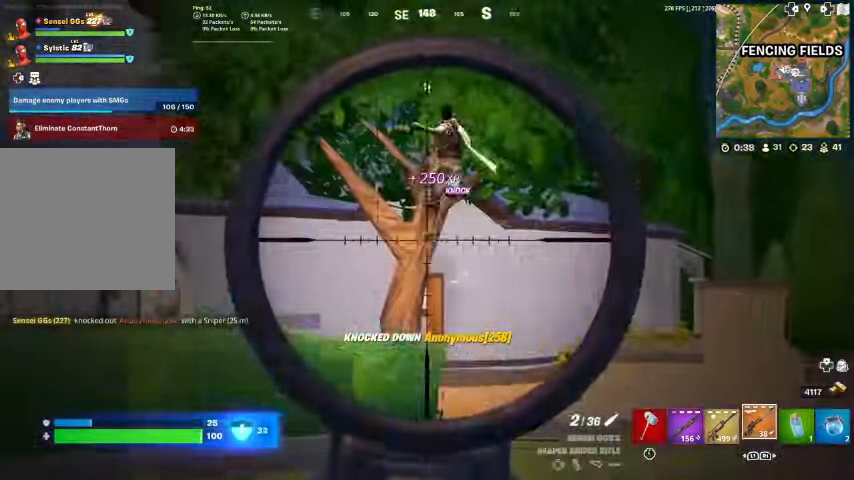
{"buttons": ["L2", "R2"], "left_stick": "right", "right_stick": "down-right", "events": [[200, "left_stick", "right"], [267, "right_stick", "down-right"], [467, "R2", "down"]]}
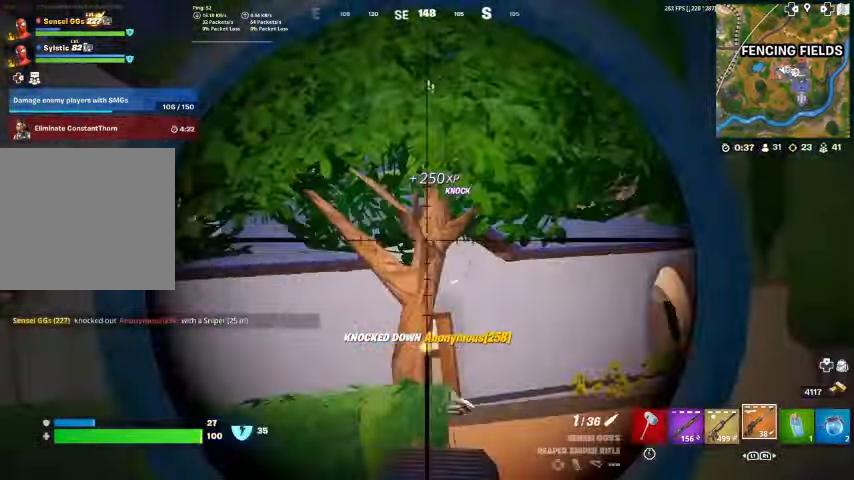
{"buttons": [], "left_stick": "up", "right_stick": "center", "events": [[67, "L2", "up"], [67, "R2", "up"], [67, "right_stick", "down"], [100, "left_stick", "up-right"], [167, "right_stick", "center"], [333, "left_stick", "up"]]}
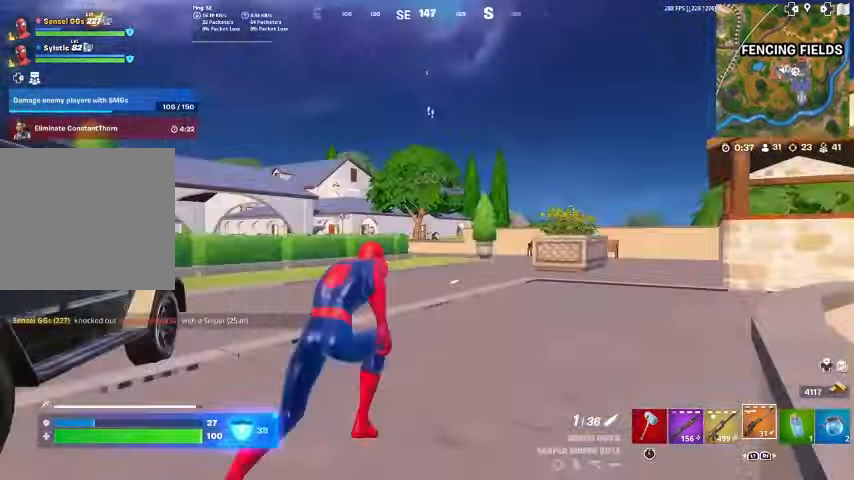
{"buttons": [], "left_stick": "up-left", "right_stick": "center", "events": [[200, "left_stick", "up-left"]]}
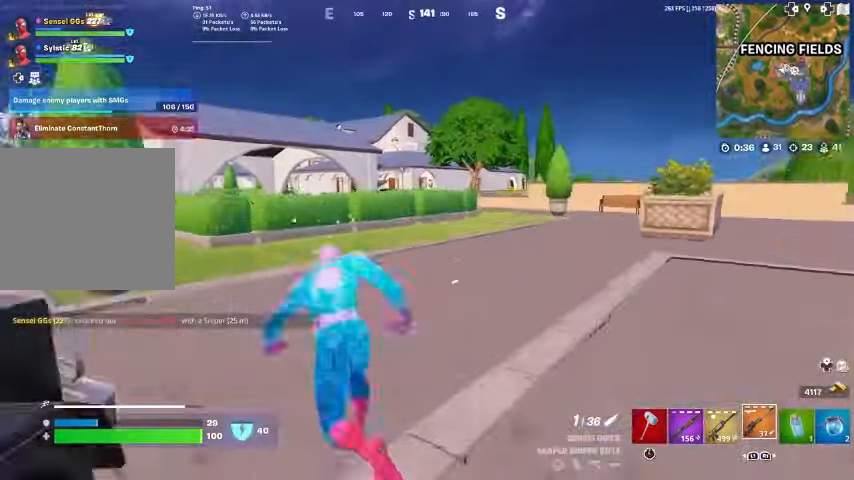
{"buttons": [], "left_stick": "up-left", "right_stick": "center", "events": []}
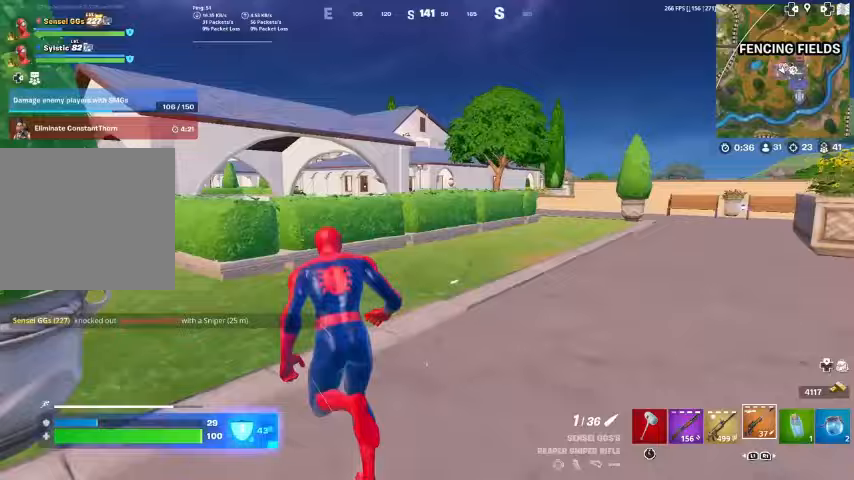
{"buttons": [], "left_stick": "up", "right_stick": "center", "events": [[67, "right_stick", "down-left"], [100, "CROSS", "down"], [167, "right_stick", "center"], [200, "CROSS", "up"], [233, "left_stick", "up"]]}
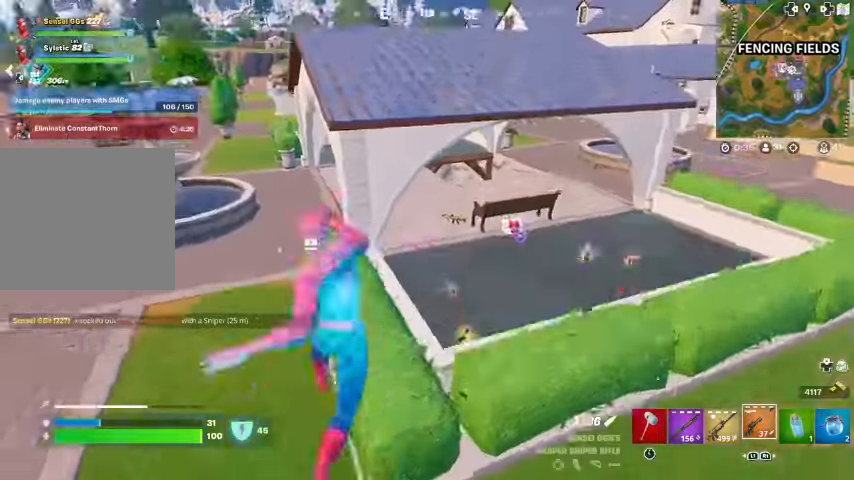
{"buttons": ["CROSS"], "left_stick": "up", "right_stick": "center", "events": [[500, "CROSS", "down"]]}
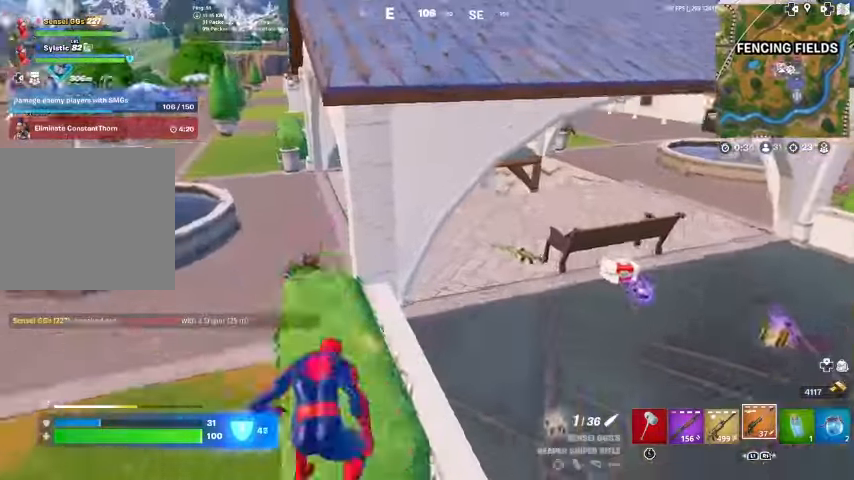
{"buttons": [], "left_stick": "up", "right_stick": "right", "events": [[100, "CROSS", "up"], [300, "CROSS", "down"], [433, "CROSS", "up"], [467, "right_stick", "right"]]}